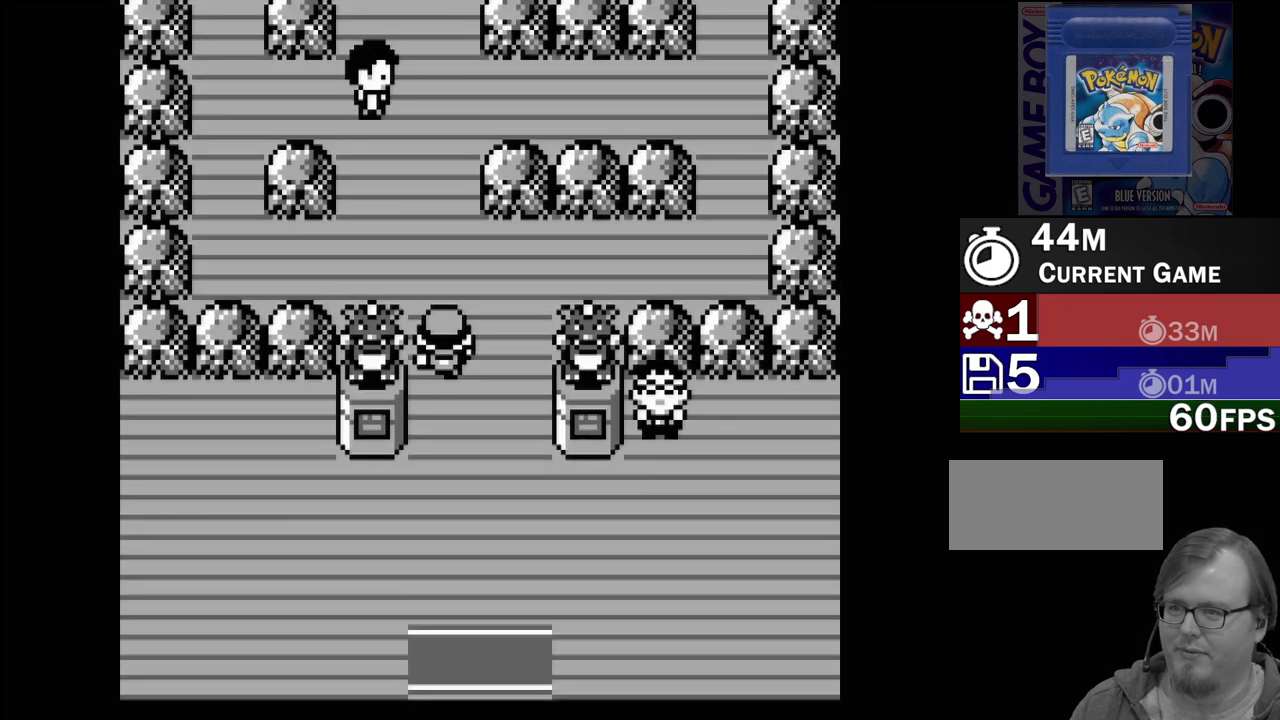
Gameplay with a controller (Nintendo layout); each line is a JSON object with the inputs held at the frame after it. "events" lists button and stick changes between this image and that frame as [ms after this image, input, new state], when the widget could be followed in between. Not read: L3 R3.
{"buttons": ["DPAD_UP"], "events": [[50, "DPAD_UP", "up"], [367, "DPAD_UP", "down"]]}
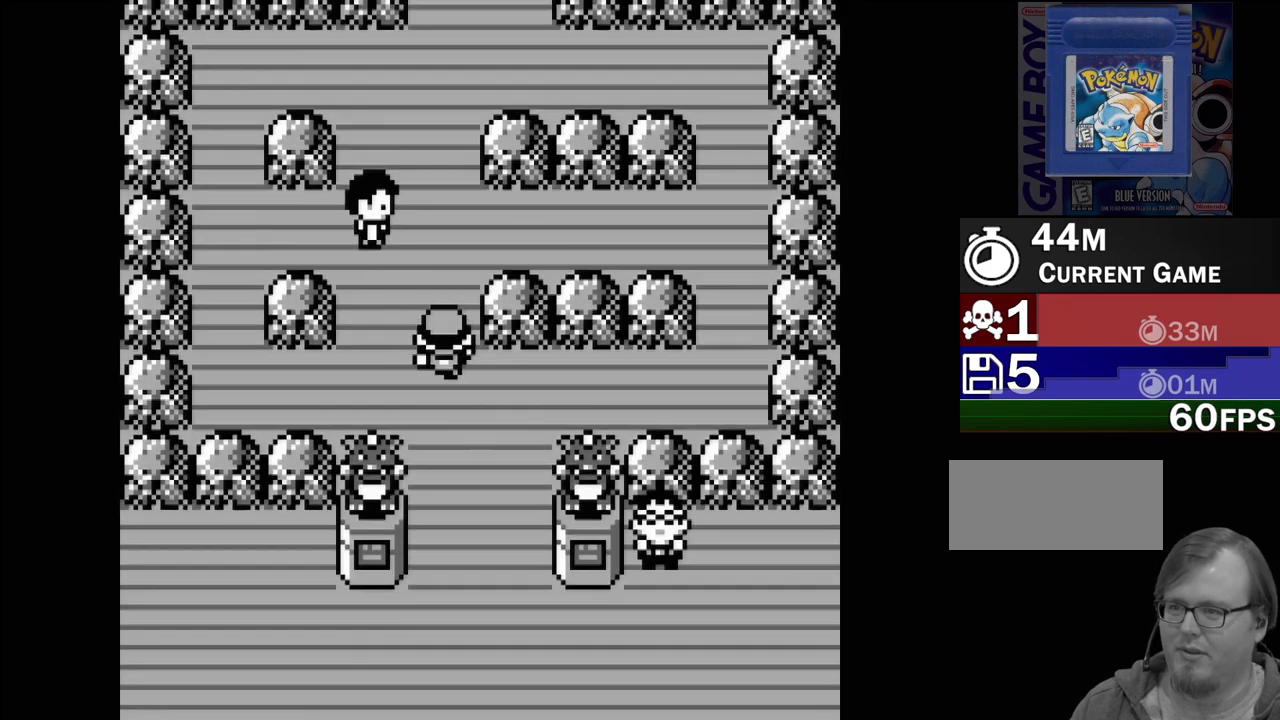
{"buttons": [], "events": [[17, "DPAD_UP", "up"]]}
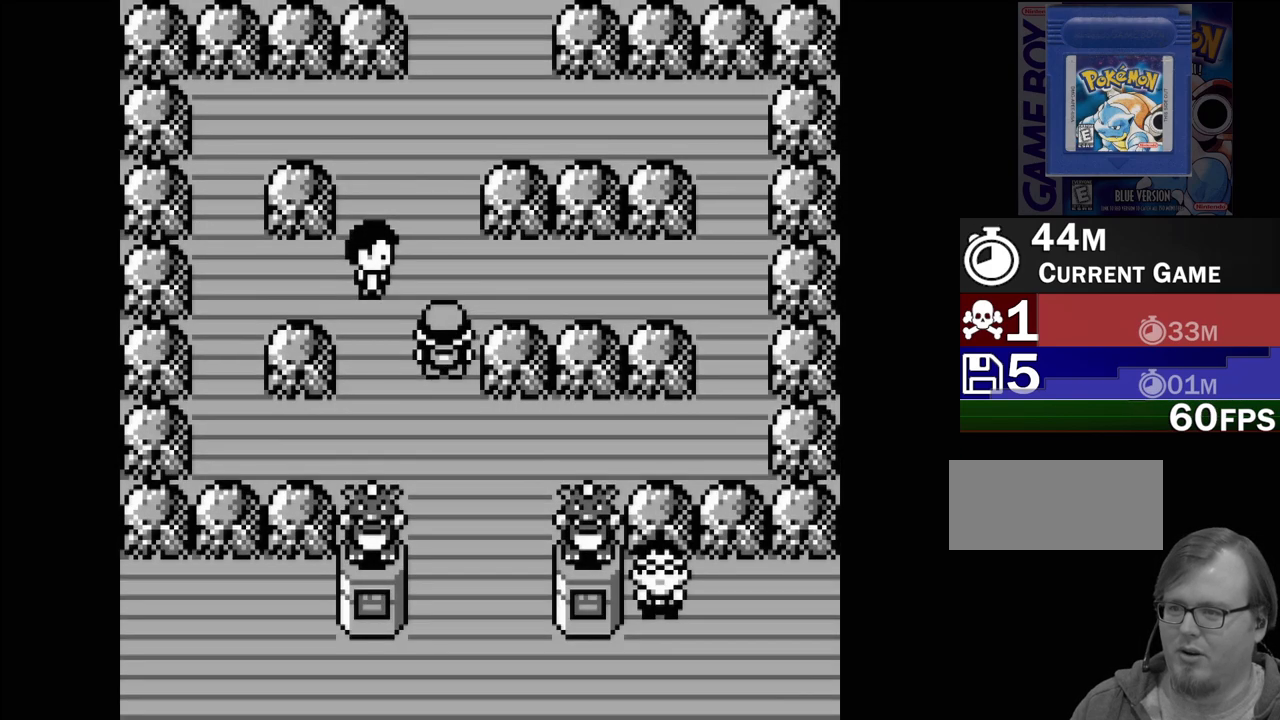
{"buttons": [], "events": []}
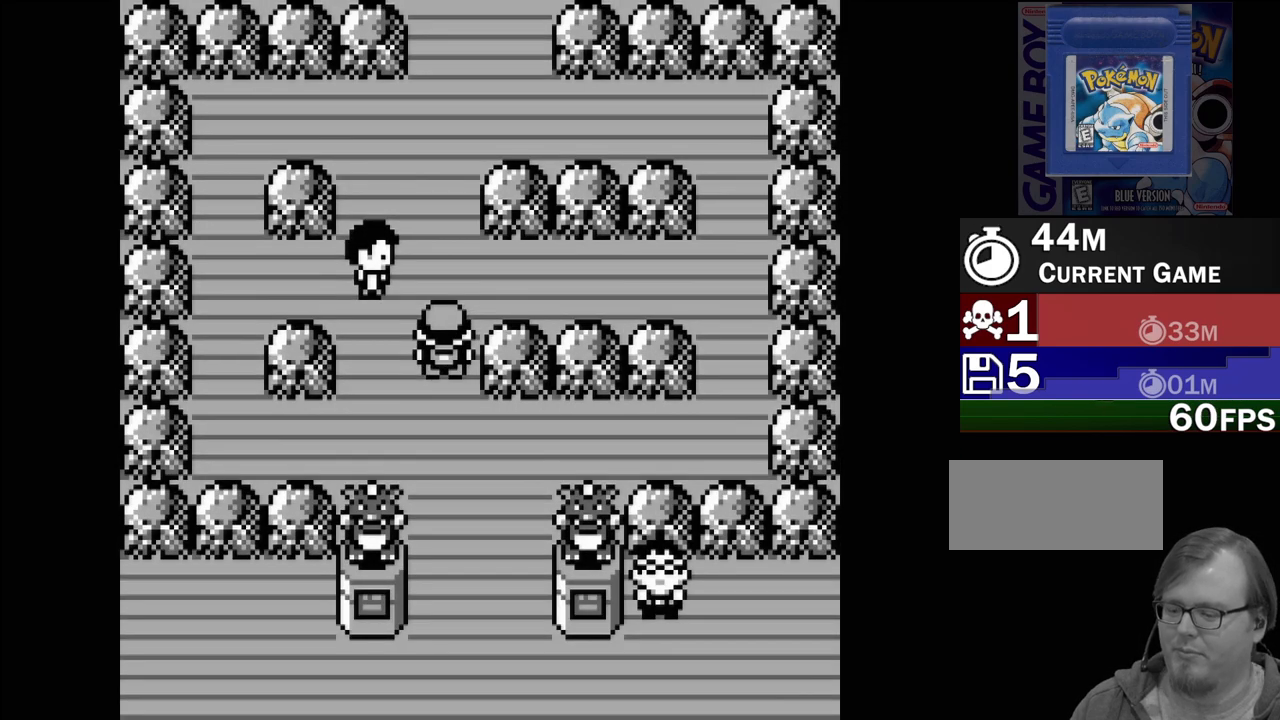
{"buttons": [], "events": [[217, "DPAD_UP", "down"], [433, "DPAD_UP", "up"]]}
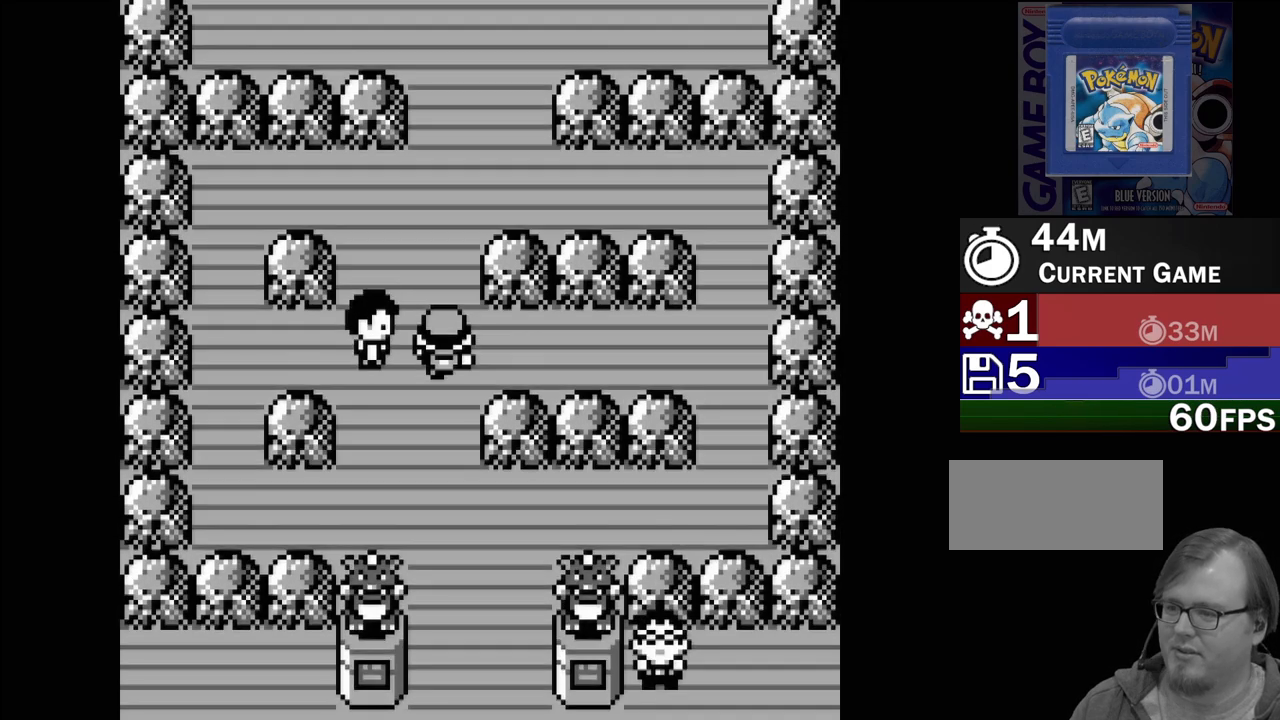
{"buttons": [], "events": []}
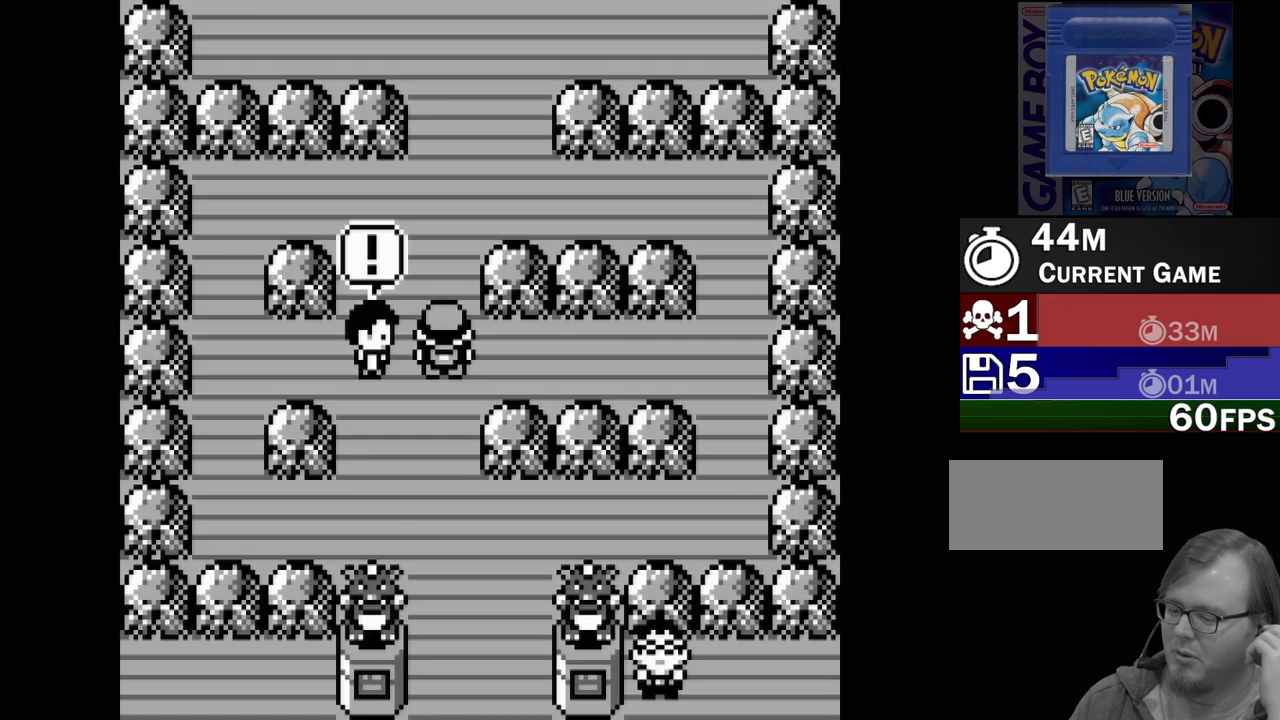
{"buttons": [], "events": []}
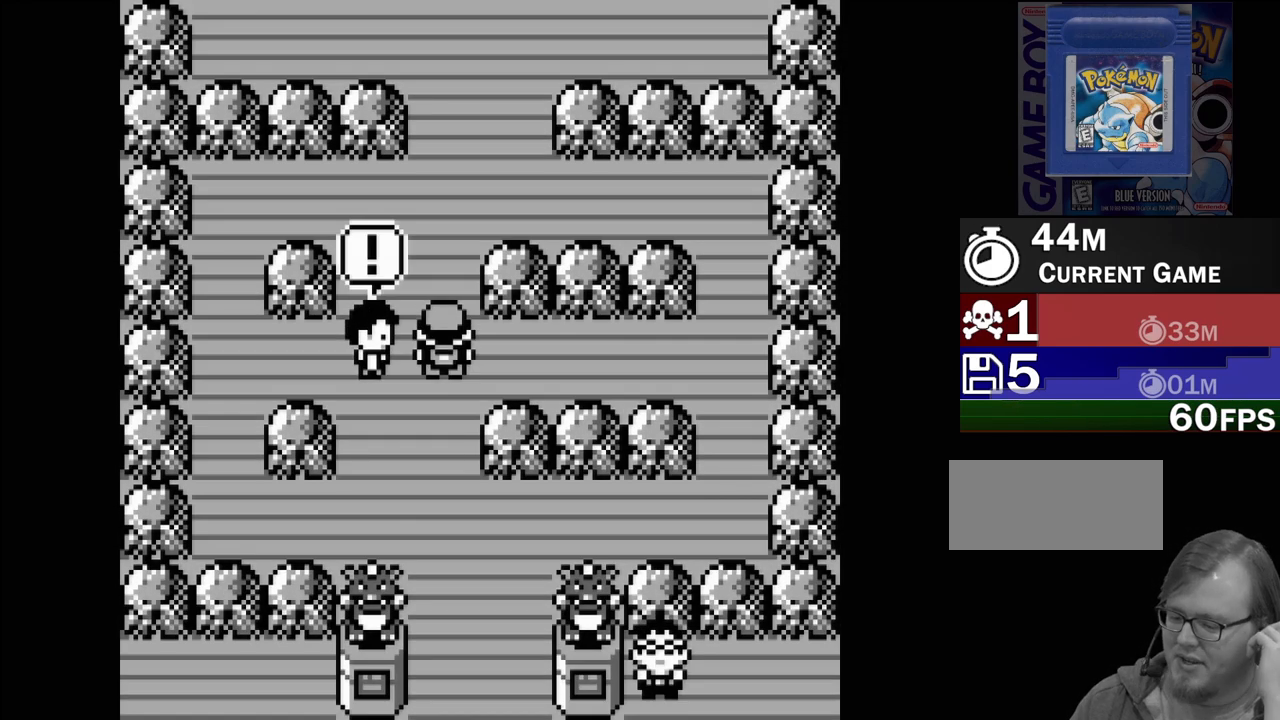
{"buttons": [], "events": []}
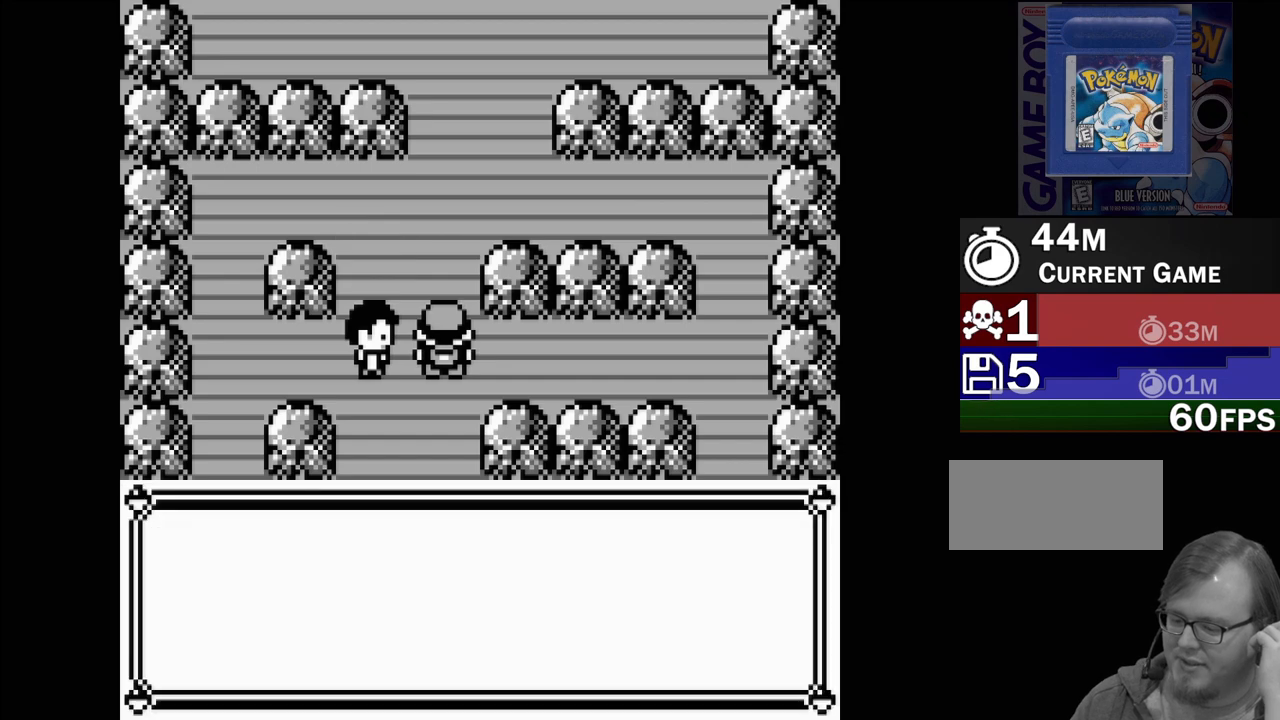
{"buttons": [], "events": []}
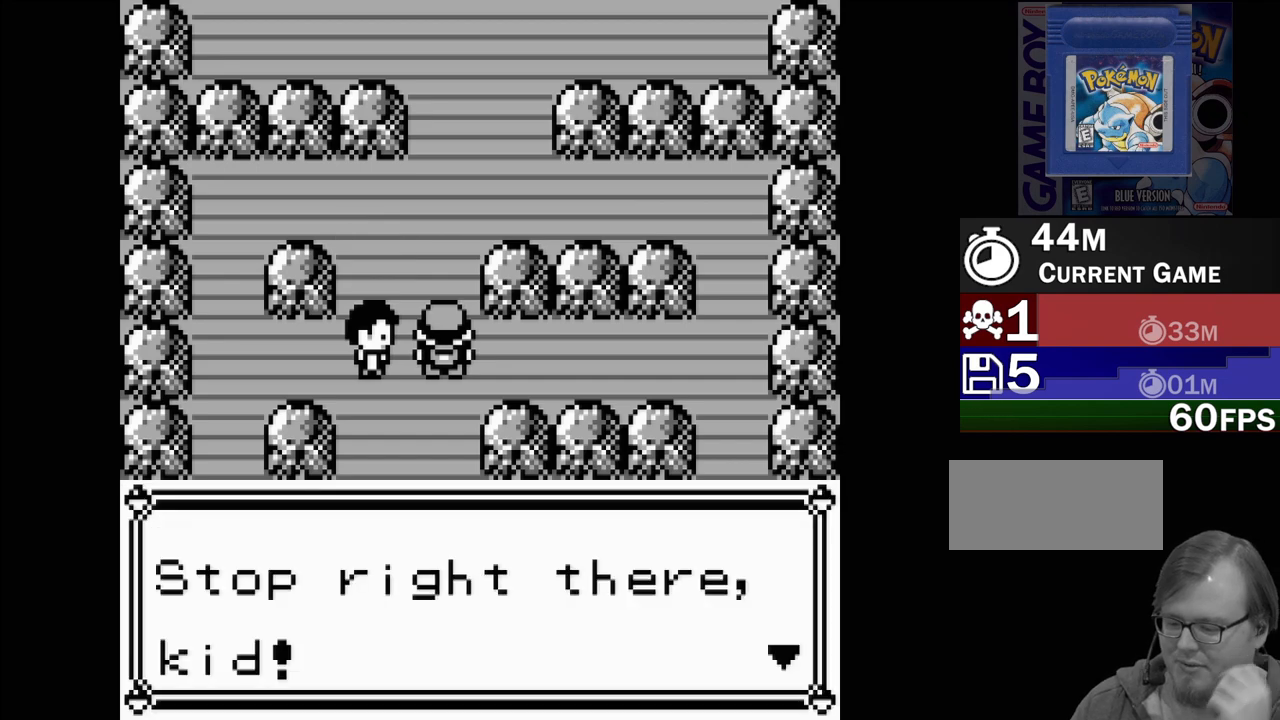
{"buttons": [], "events": []}
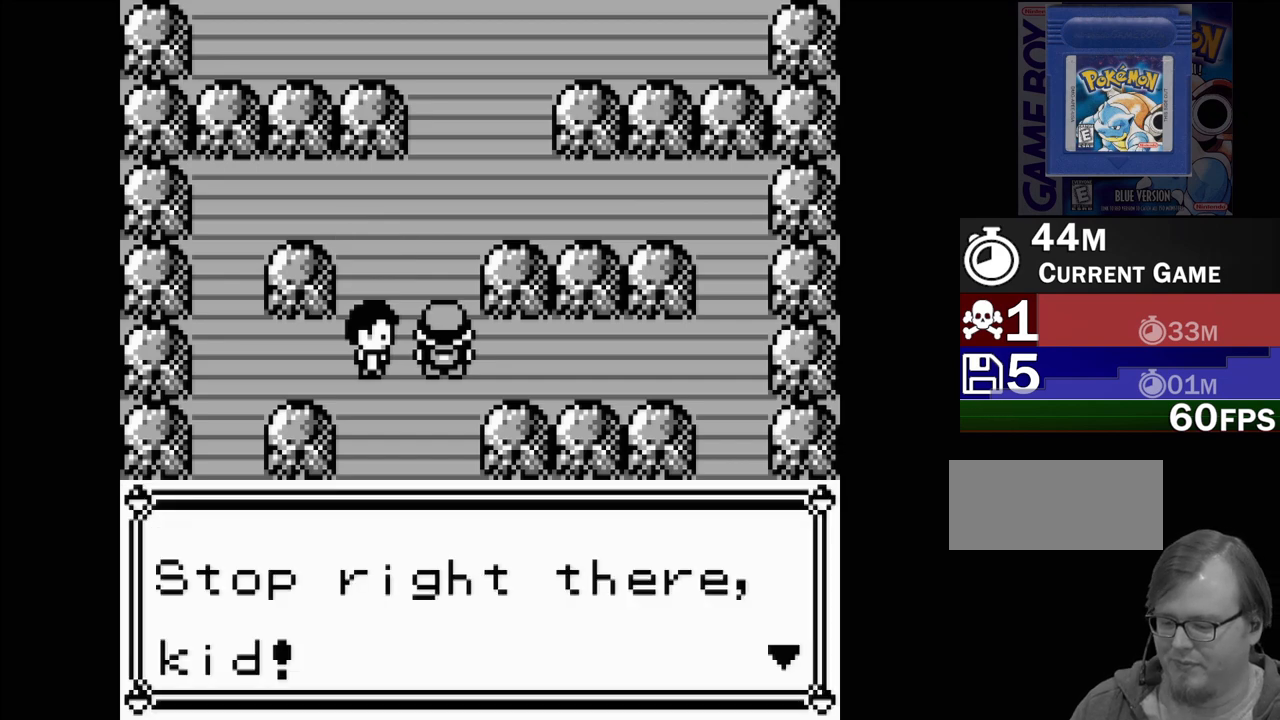
{"buttons": [], "events": []}
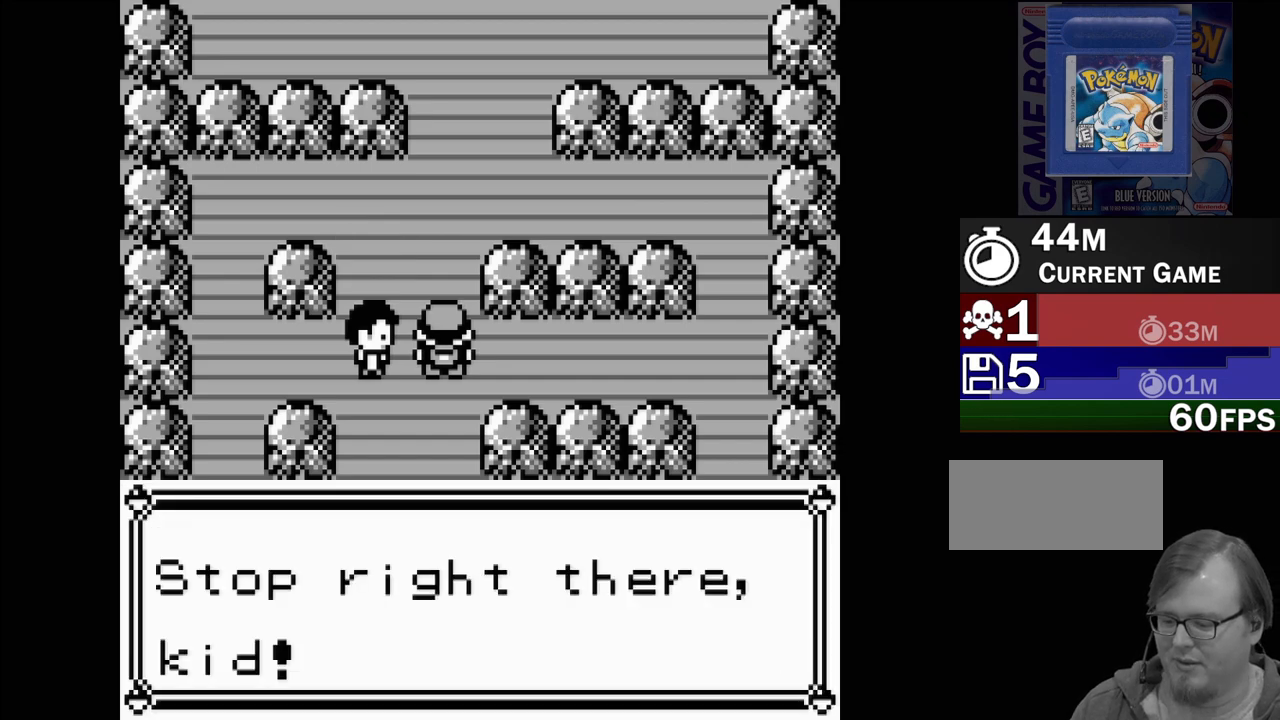
{"buttons": [], "events": []}
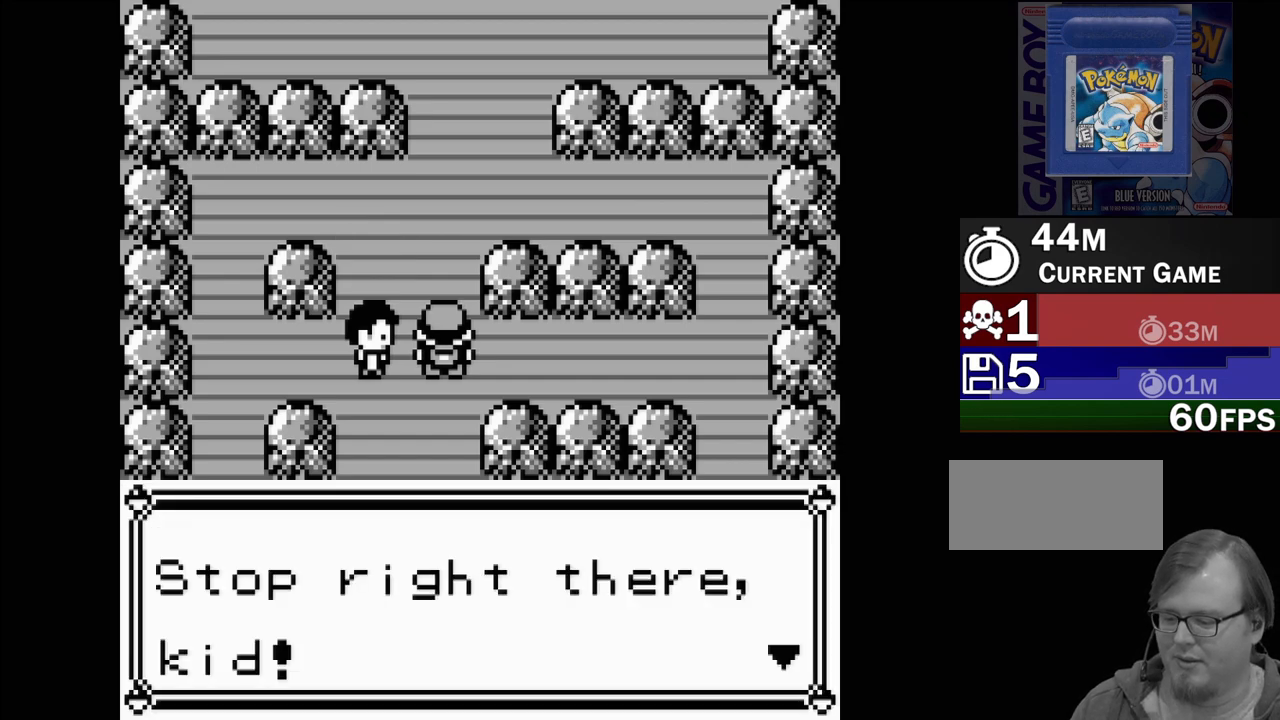
{"buttons": [], "events": []}
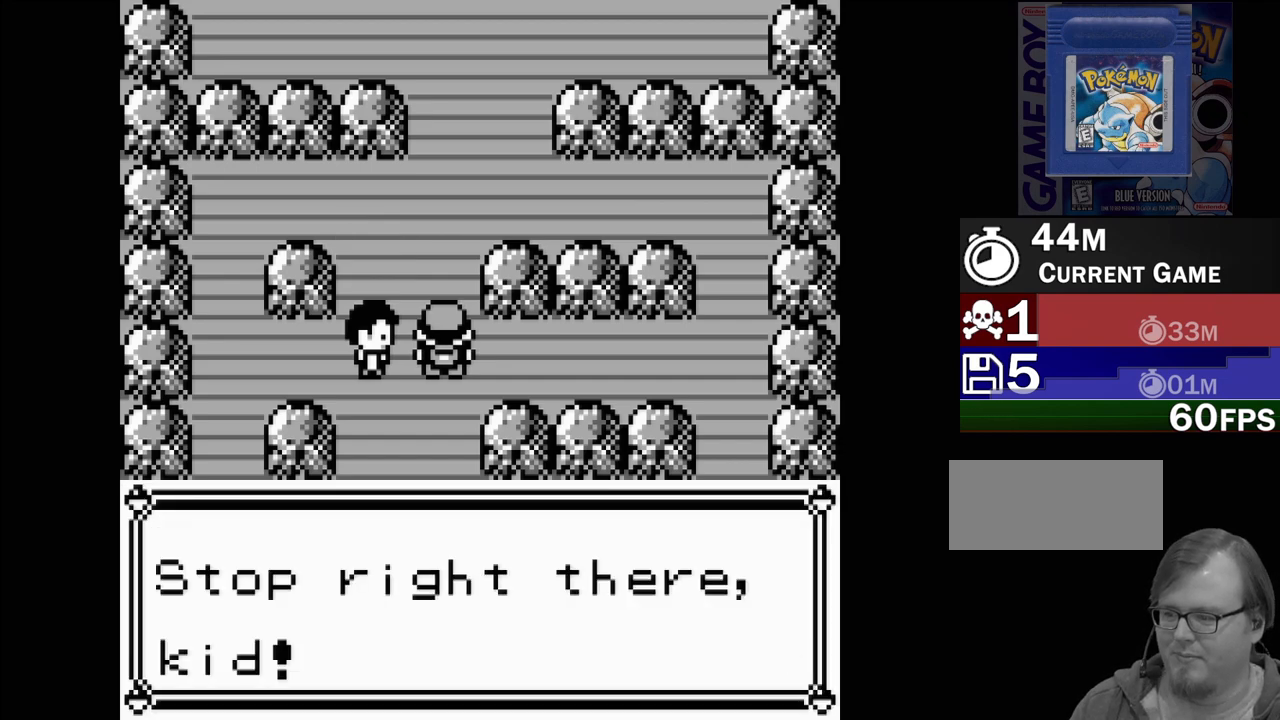
{"buttons": [], "events": []}
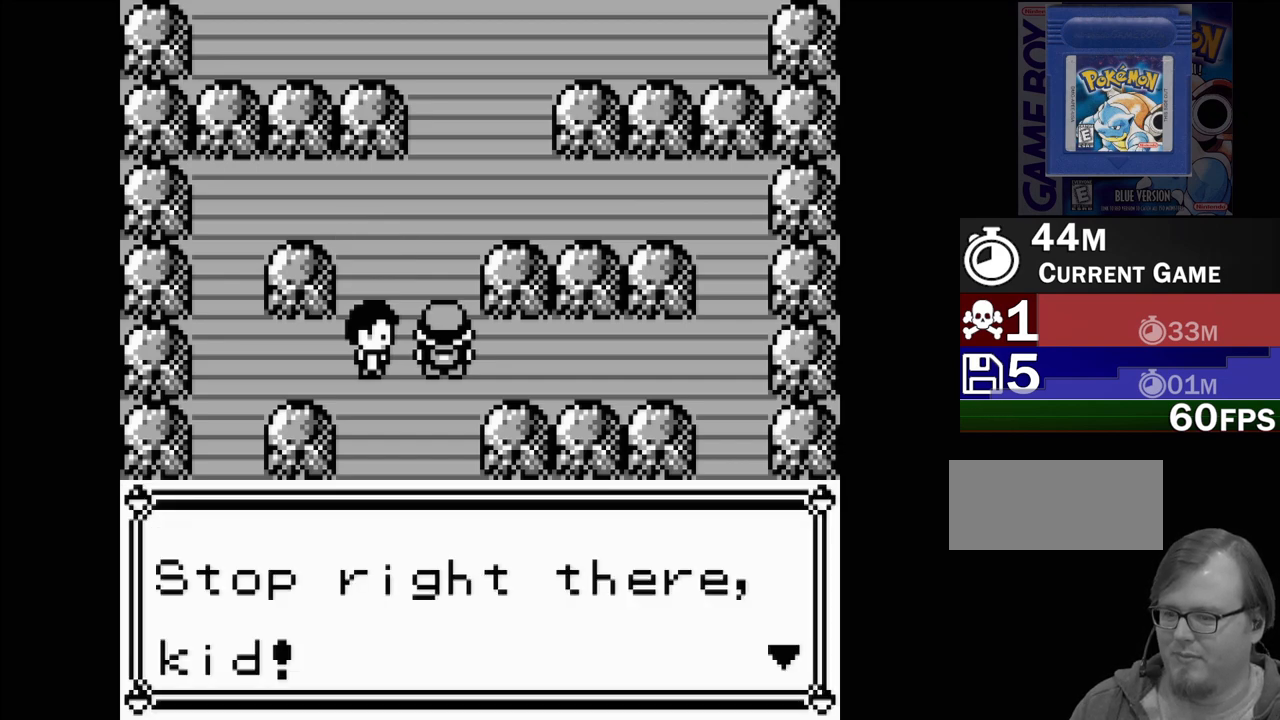
{"buttons": [], "events": [[317, "A", "down"], [483, "A", "up"]]}
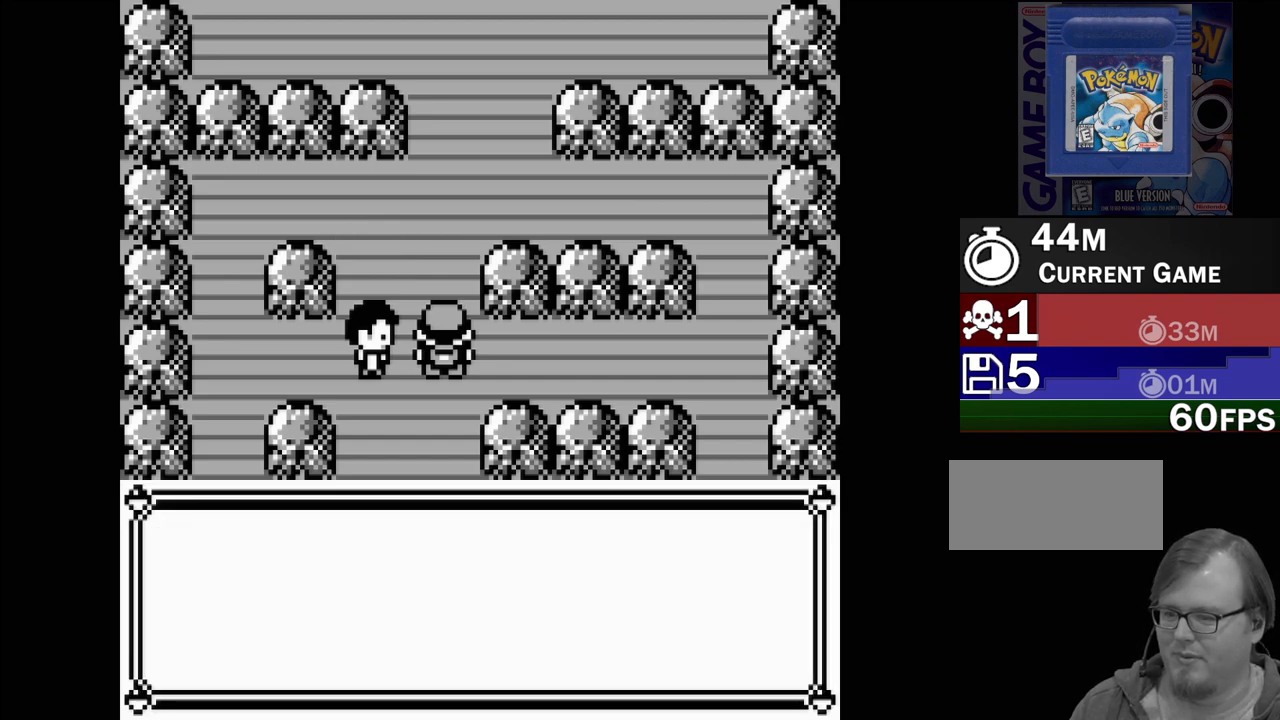
{"buttons": [], "events": []}
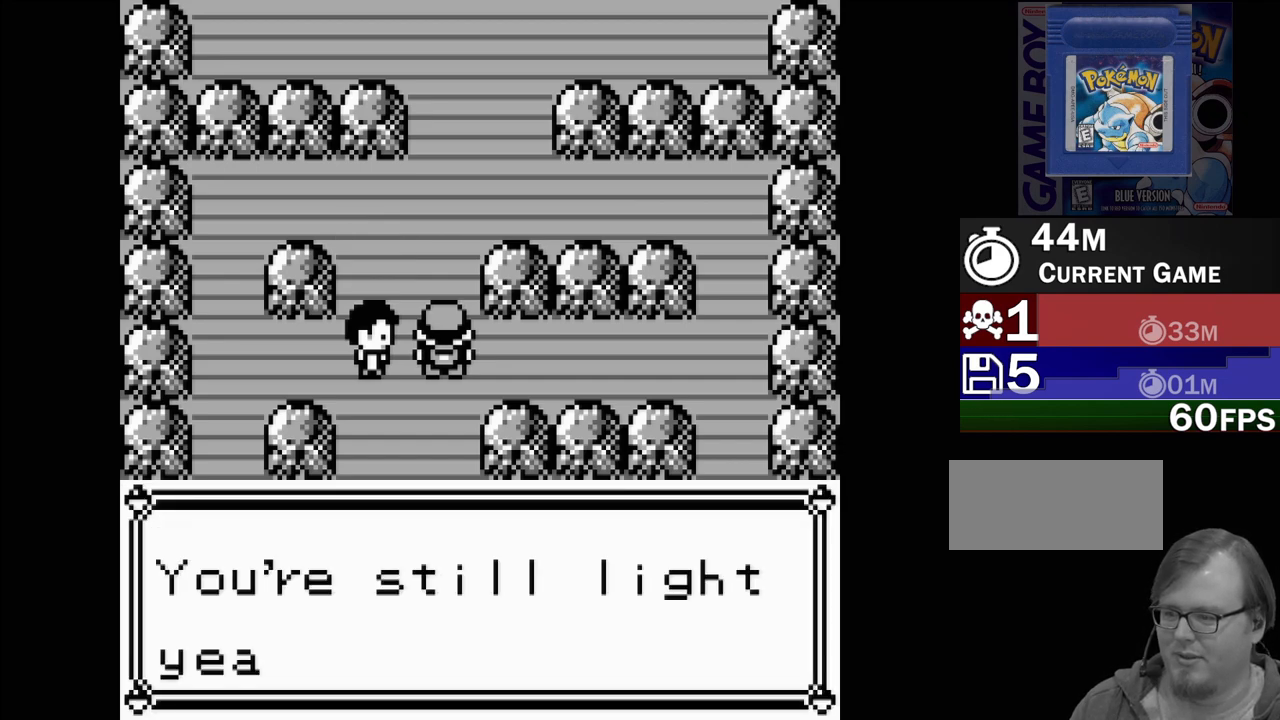
{"buttons": [], "events": []}
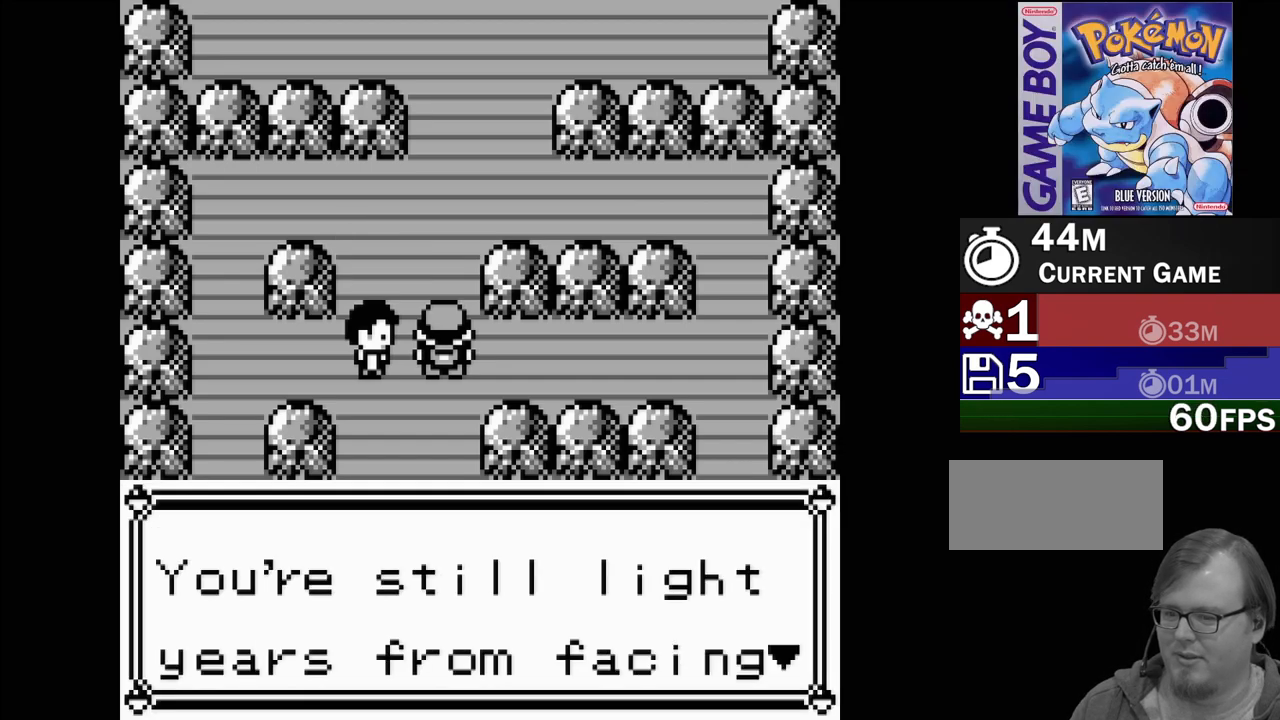
{"buttons": [], "events": []}
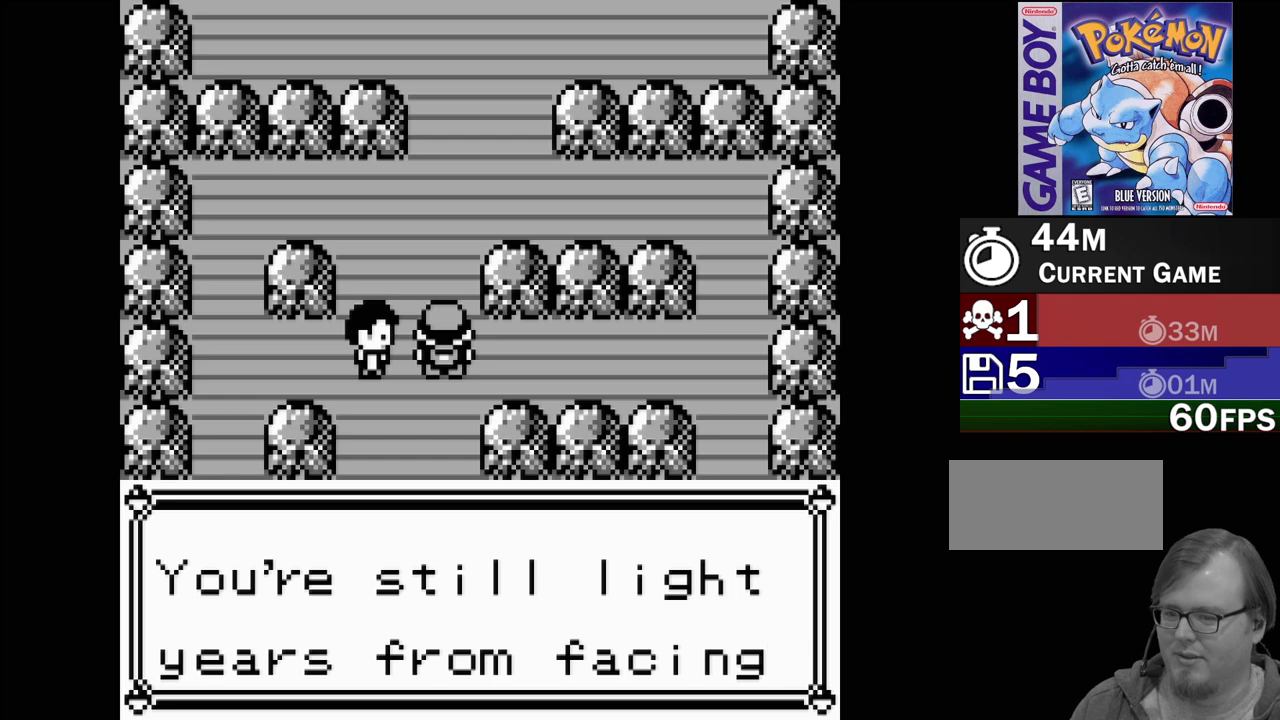
{"buttons": [], "events": []}
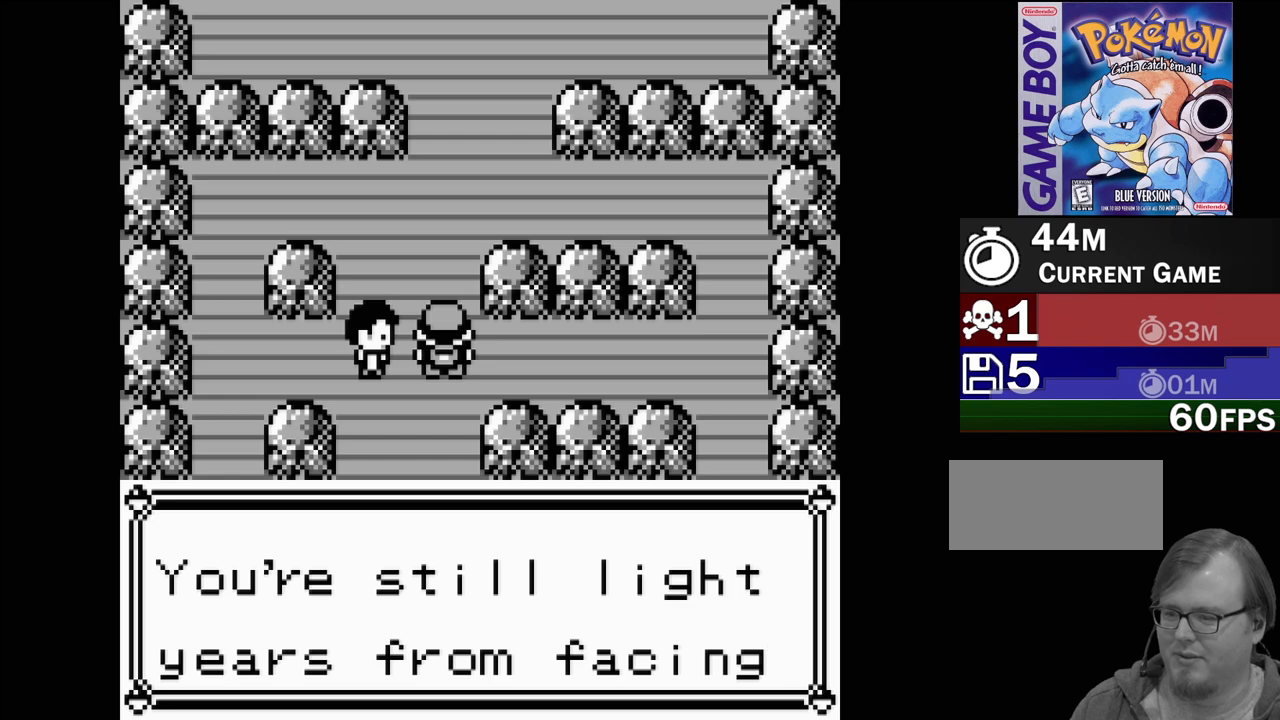
{"buttons": [], "events": [[183, "A", "down"], [317, "A", "up"]]}
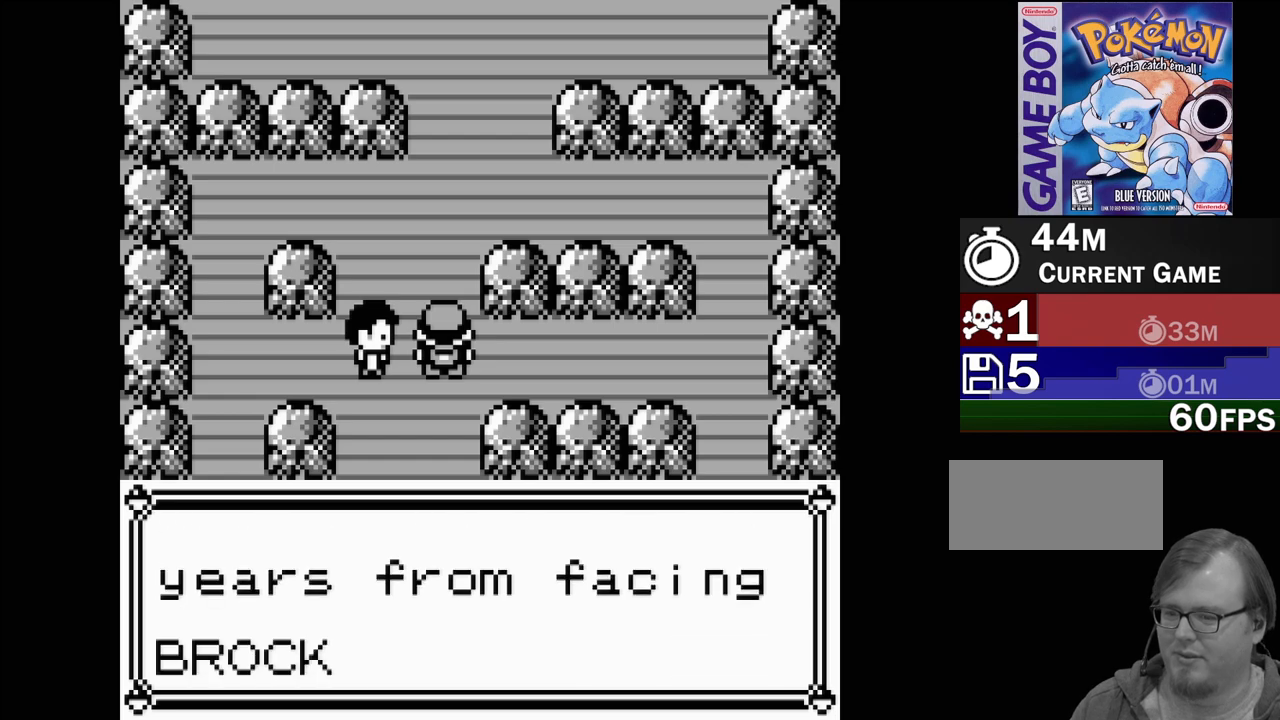
{"buttons": [], "events": []}
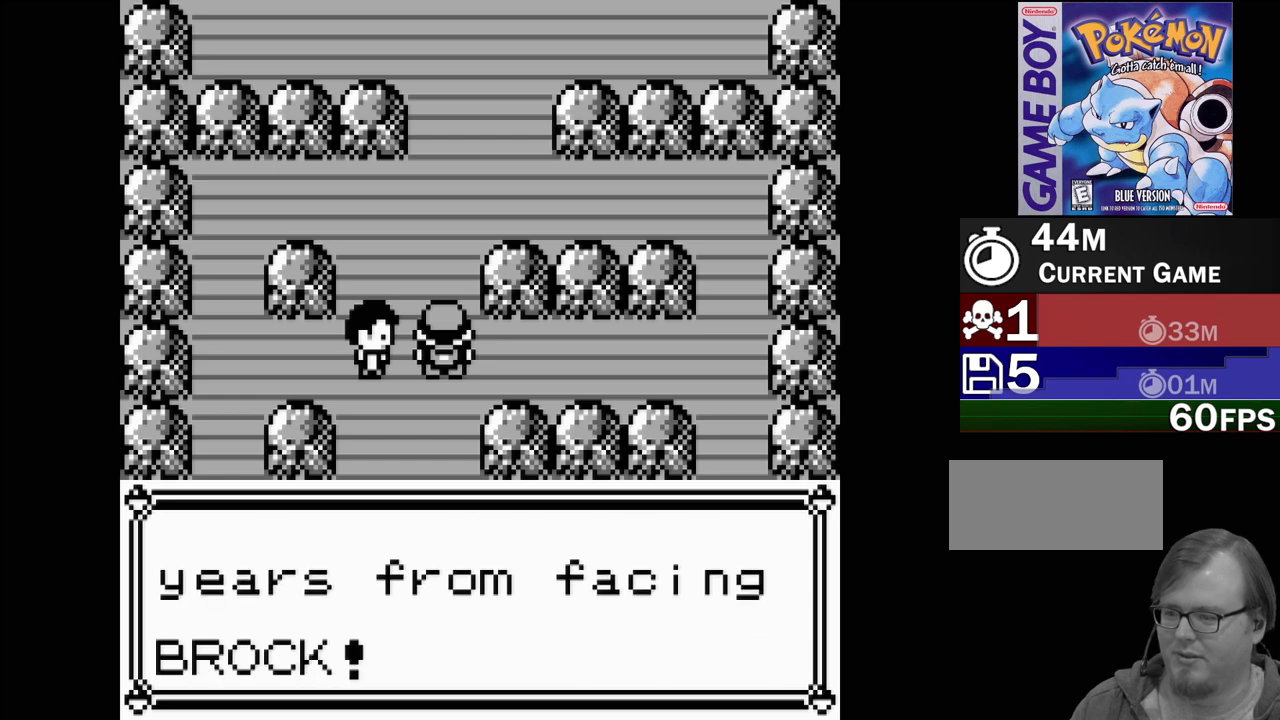
{"buttons": [], "events": []}
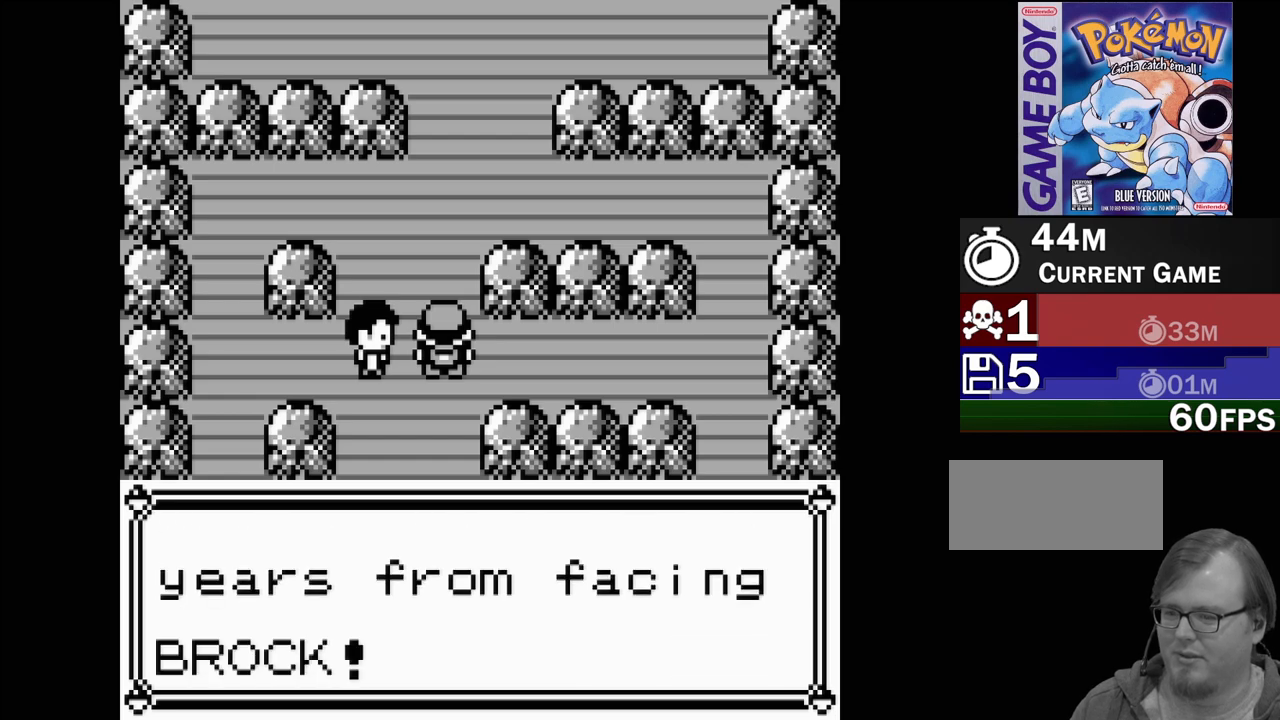
{"buttons": [], "events": []}
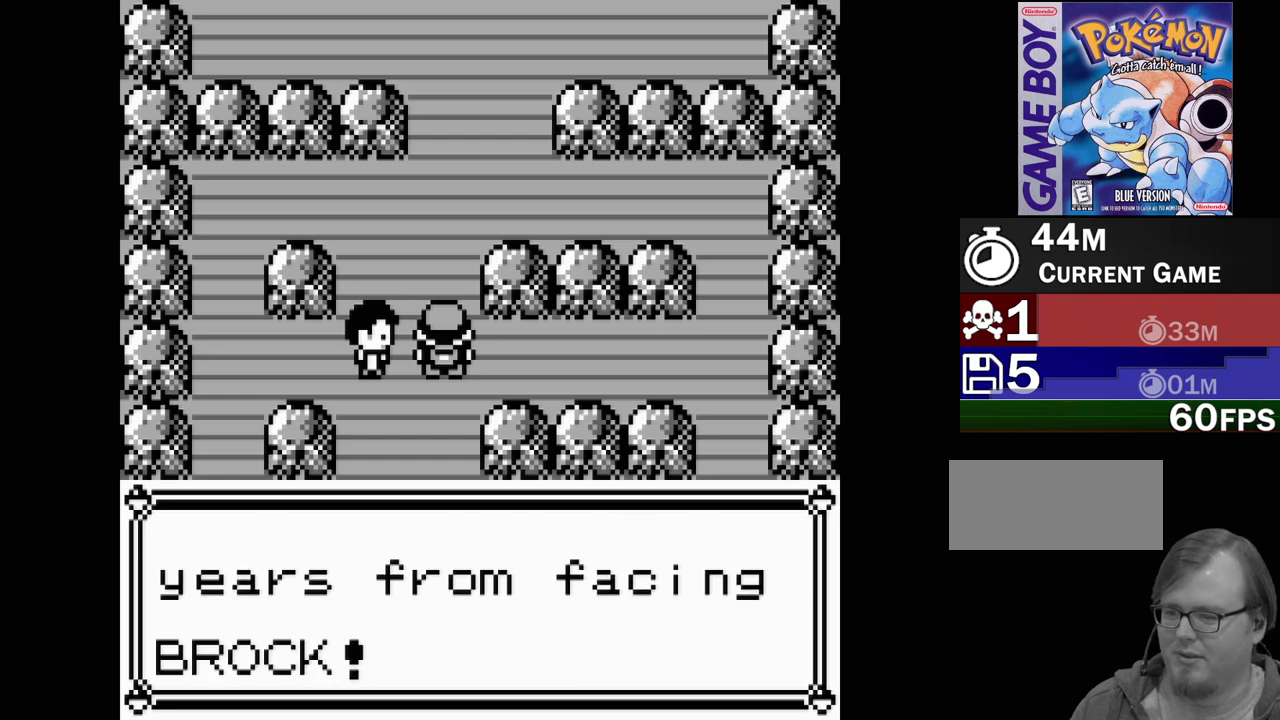
{"buttons": [], "events": [[133, "A", "down"], [283, "A", "up"]]}